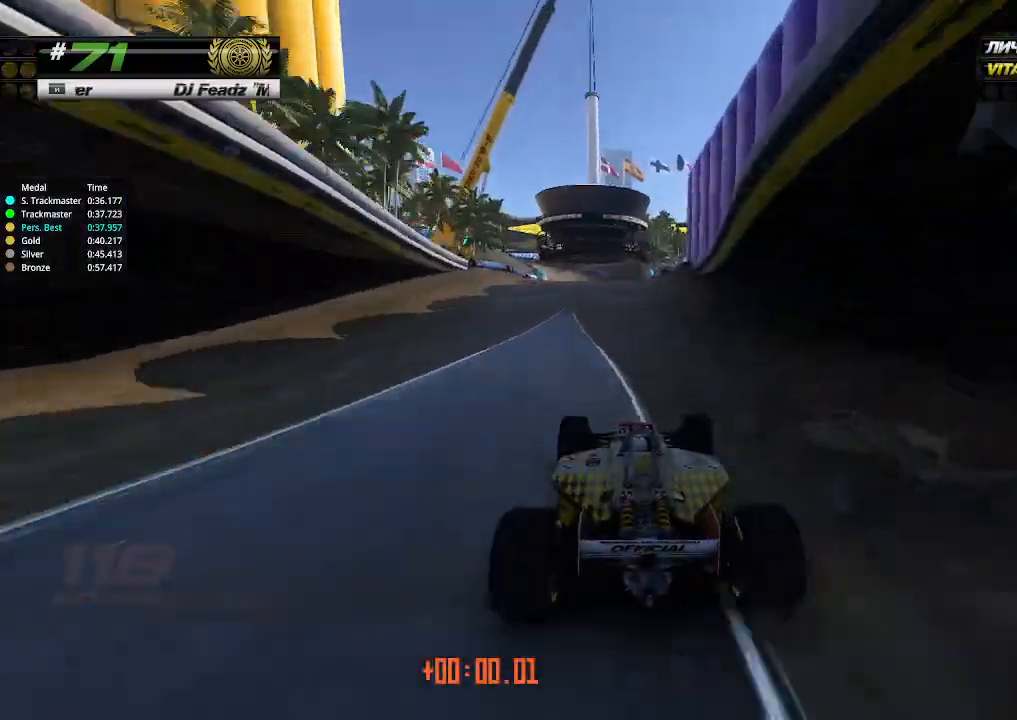
Gameplay with keyboard; each line is a JSON object with the keys held at the frame after it. "events" lists presses ("down") and releases ("up") of "down", "left", "right" and "up" between this image and that frame as [ms after this image, input, new state], when the widget could be followed in between. No other keys are recorded. Mouse input is not recorded.
{"keys": ["up"], "events": []}
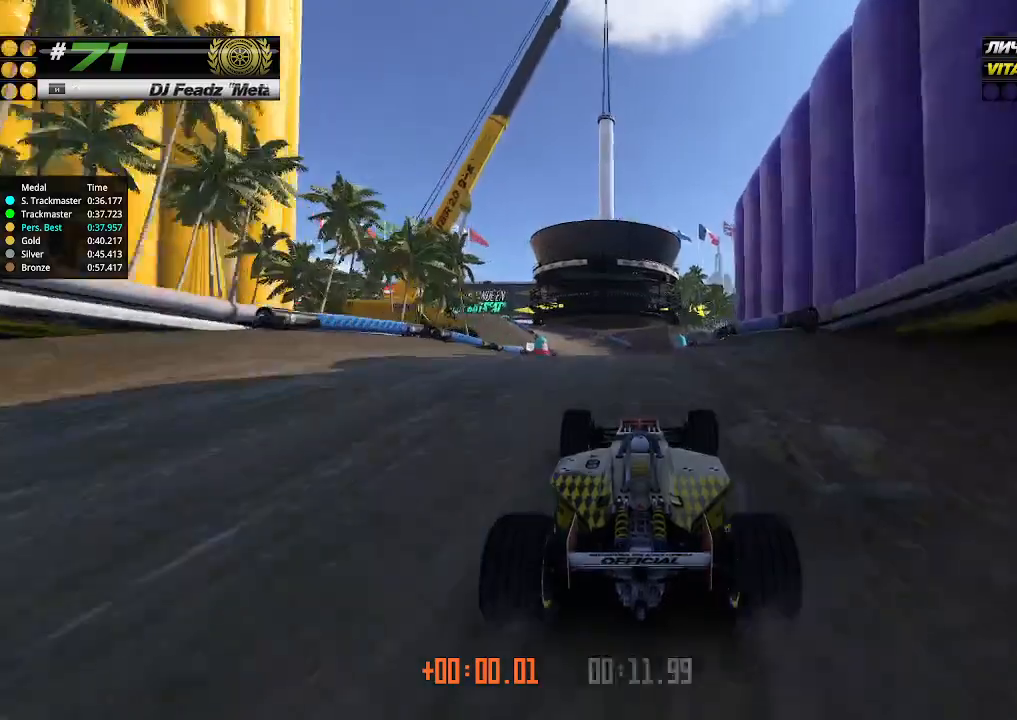
{"keys": ["up"], "events": [[300, "left", "down"], [366, "left", "up"]]}
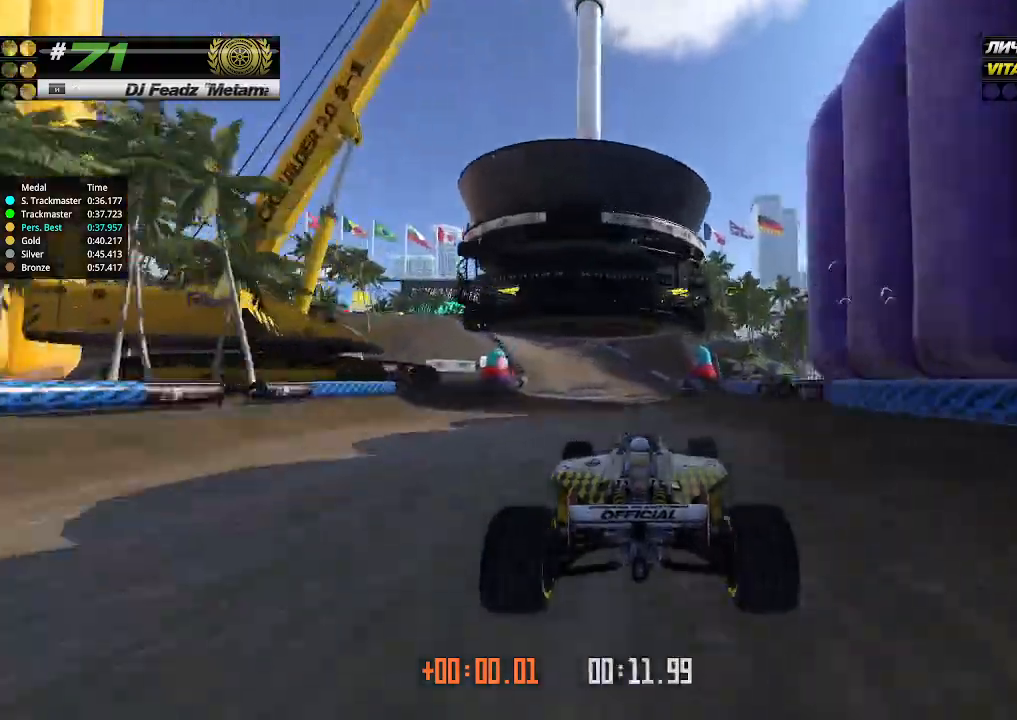
{"keys": ["left", "up"], "events": [[433, "left", "down"]]}
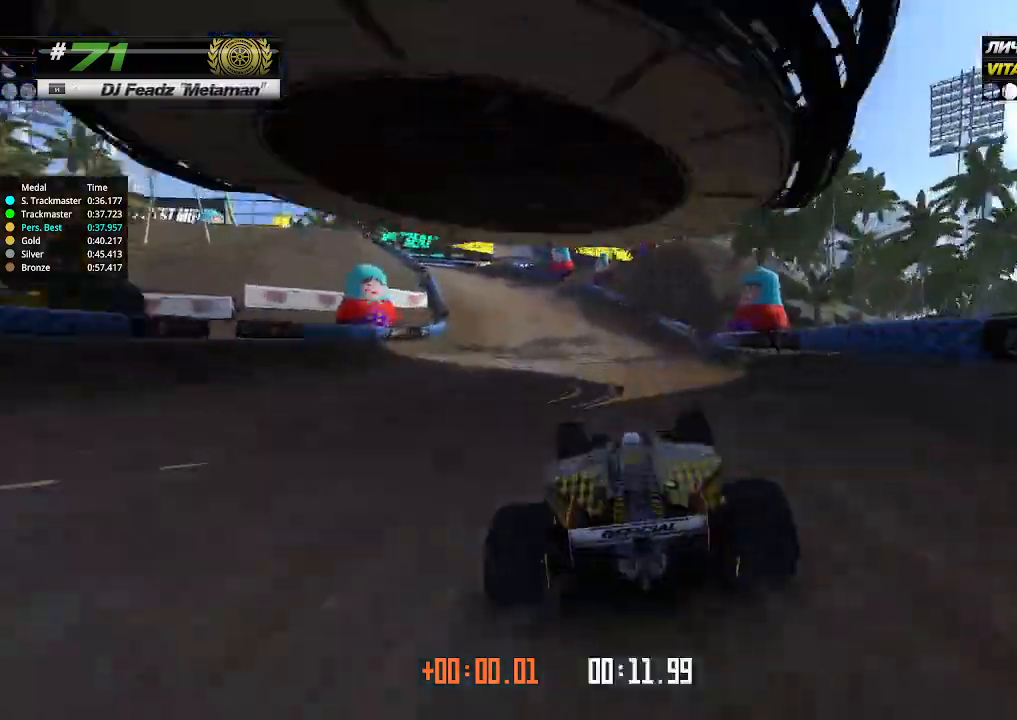
{"keys": ["left", "up"], "events": [[66, "left", "up"], [100, "left", "down"], [166, "up", "up"], [433, "up", "down"]]}
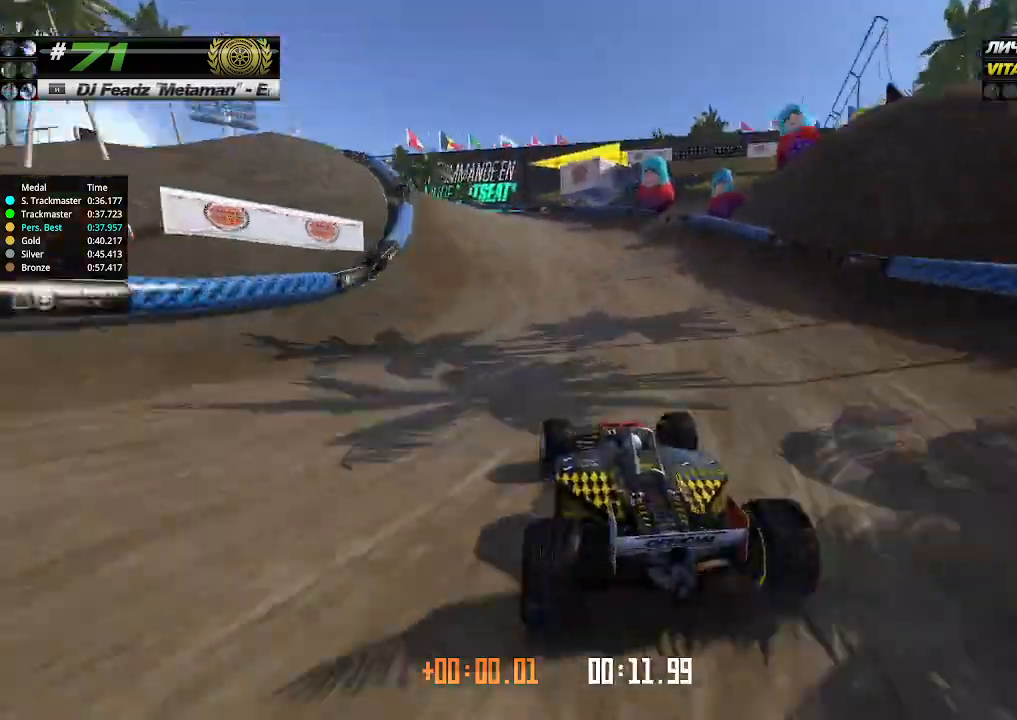
{"keys": ["left", "up"], "events": [[300, "up", "up"], [400, "up", "down"]]}
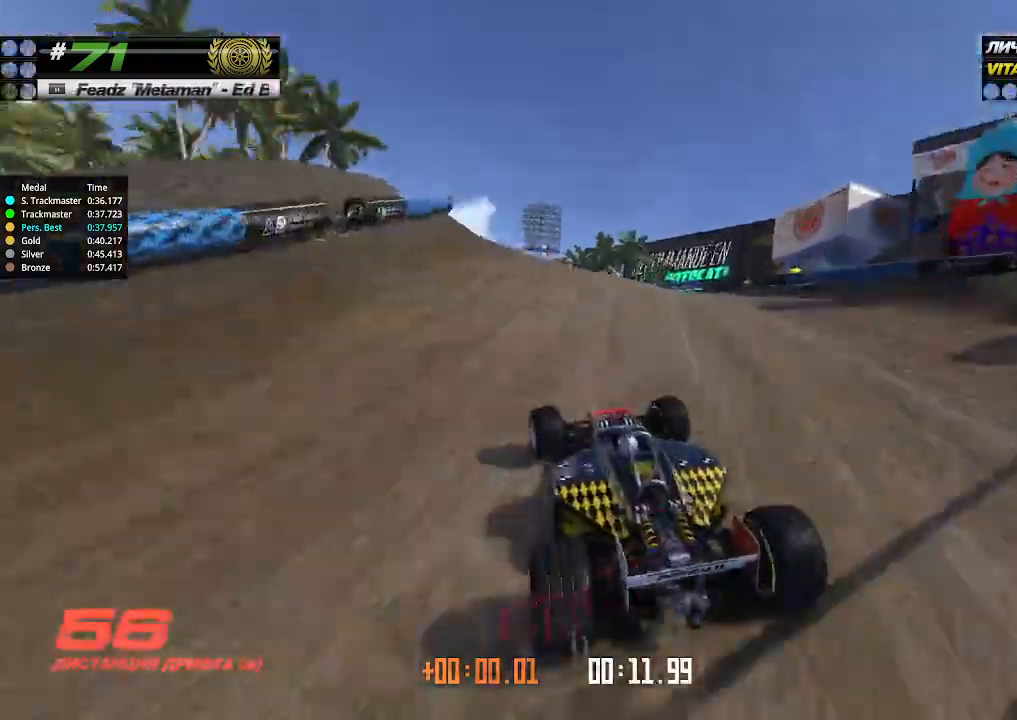
{"keys": ["up"], "events": [[200, "left", "up"], [333, "left", "down"], [400, "left", "up"]]}
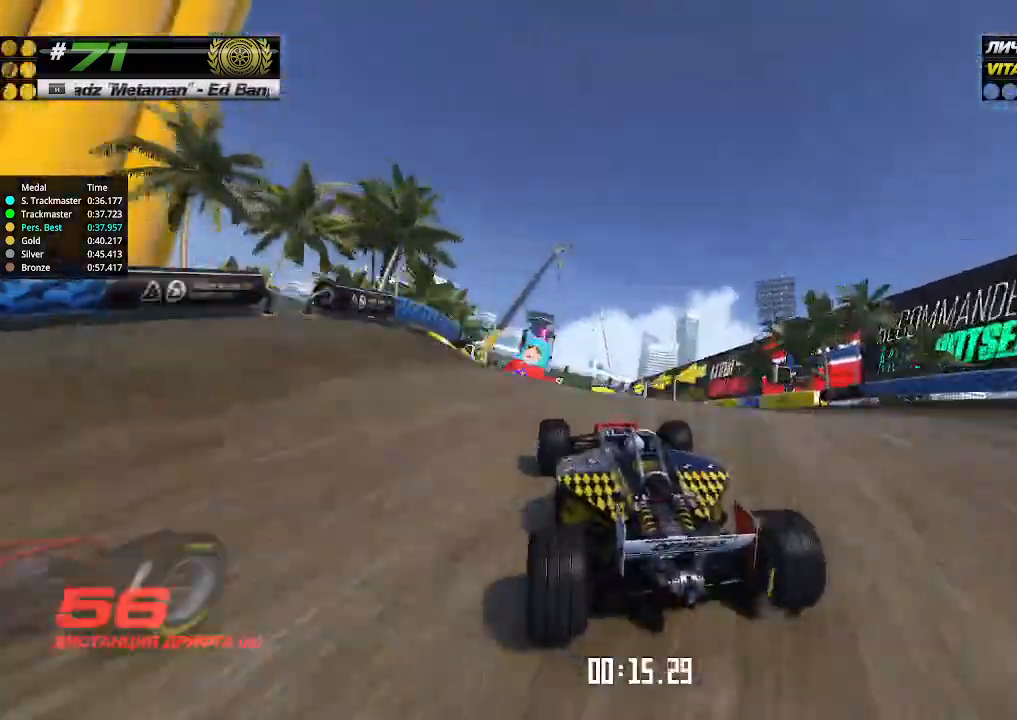
{"keys": ["up"], "events": []}
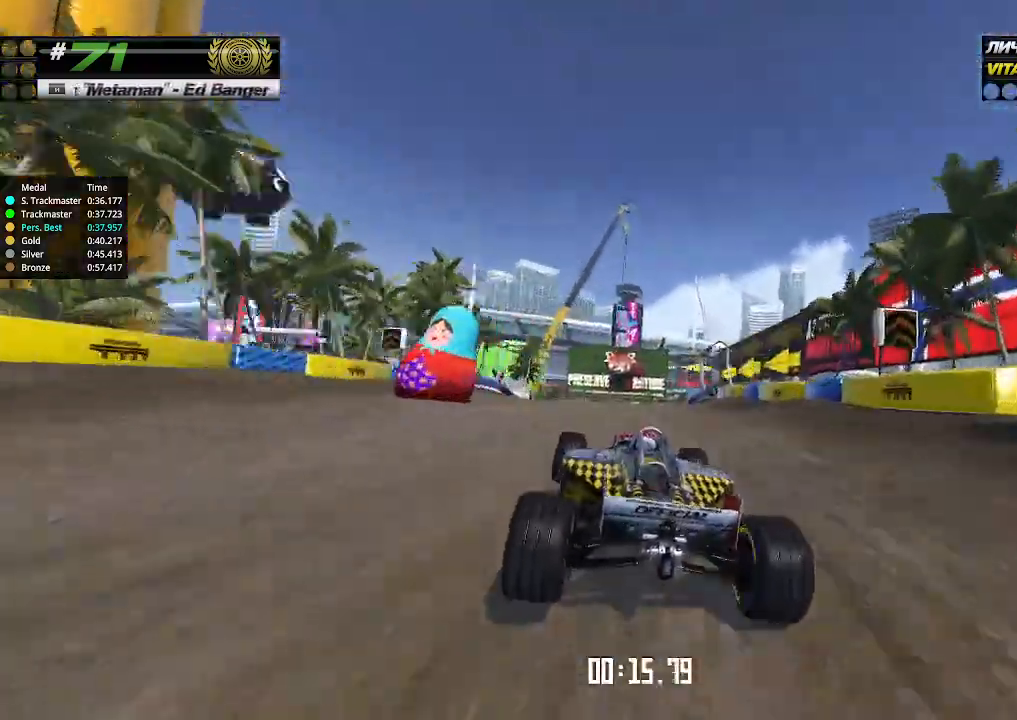
{"keys": ["up"], "events": [[33, "left", "down"], [133, "left", "up"], [300, "left", "down"], [433, "left", "up"]]}
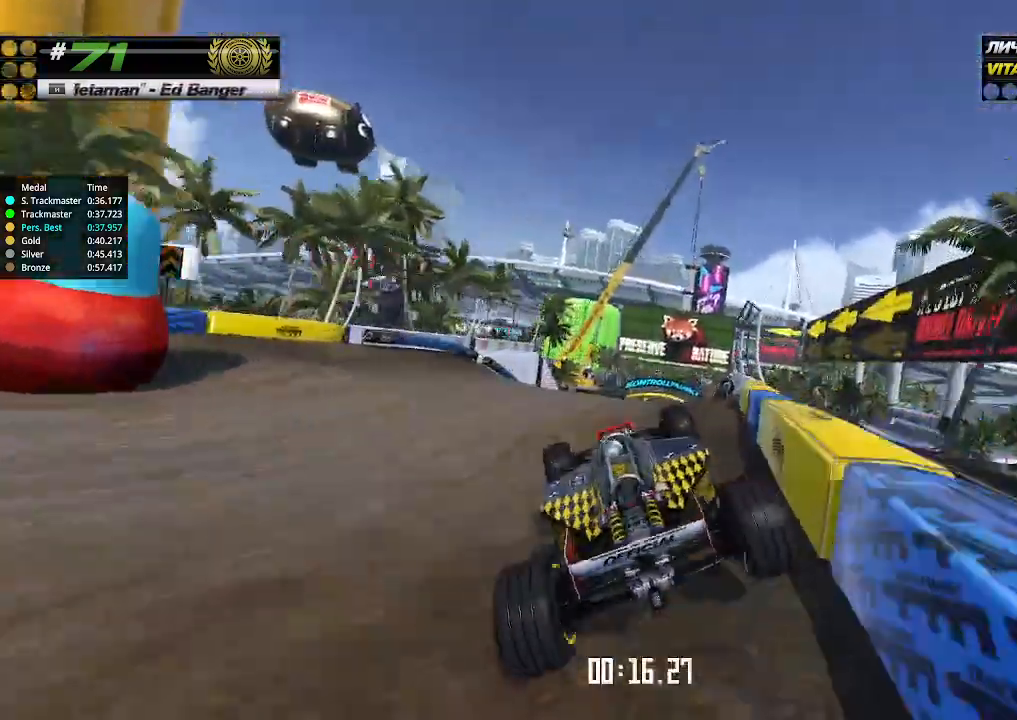
{"keys": ["up"], "events": [[300, "left", "down"], [500, "left", "up"]]}
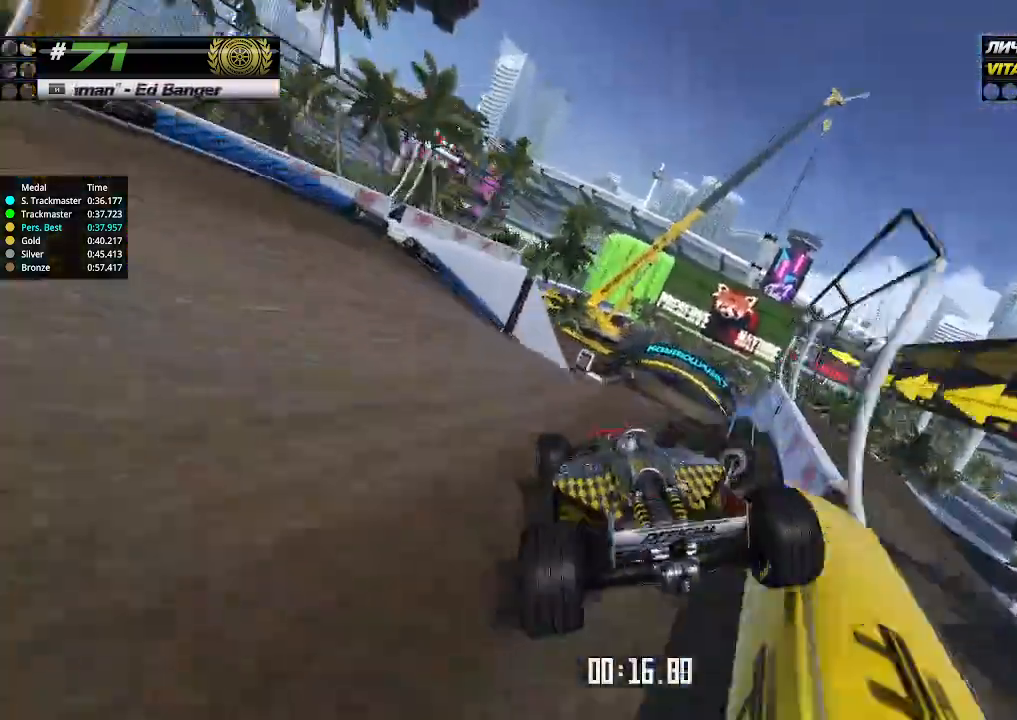
{"keys": ["up"], "events": [[166, "right", "down"], [366, "right", "up"]]}
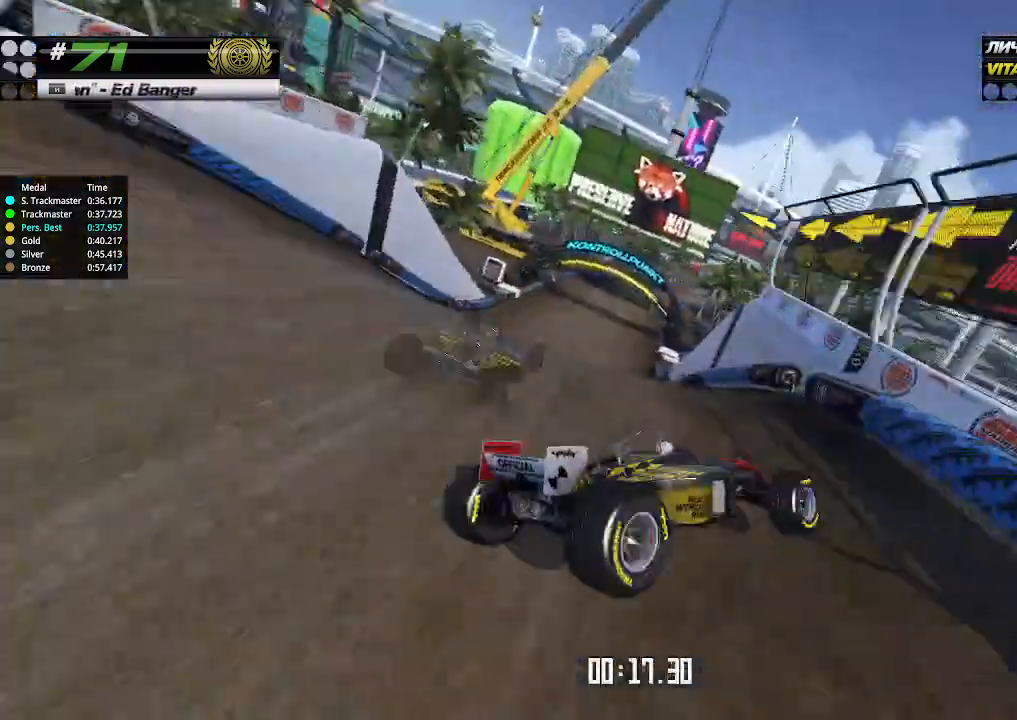
{"keys": ["up"], "events": [[166, "up", "up"], [200, "left", "down"], [200, "up", "down"], [333, "left", "up"], [366, "left", "down"], [433, "left", "up"]]}
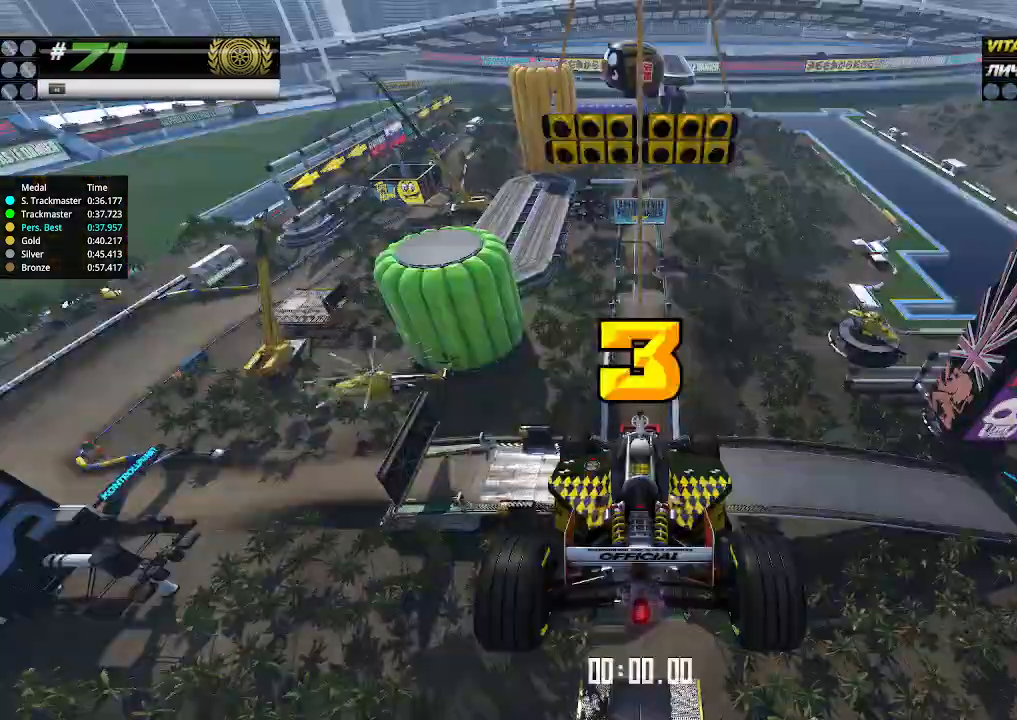
{"keys": ["up"], "events": [[66, "right", "down"], [100, "down", "down"], [233, "down", "up"], [233, "left", "down"], [233, "right", "up"], [266, "left", "up"]]}
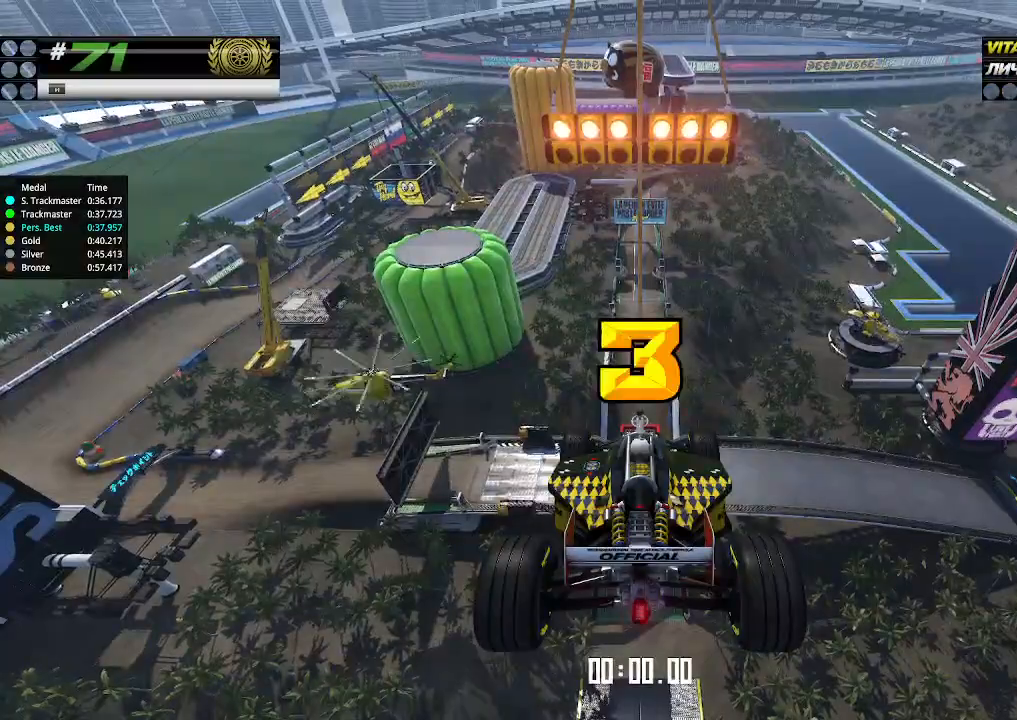
{"keys": ["up"], "events": []}
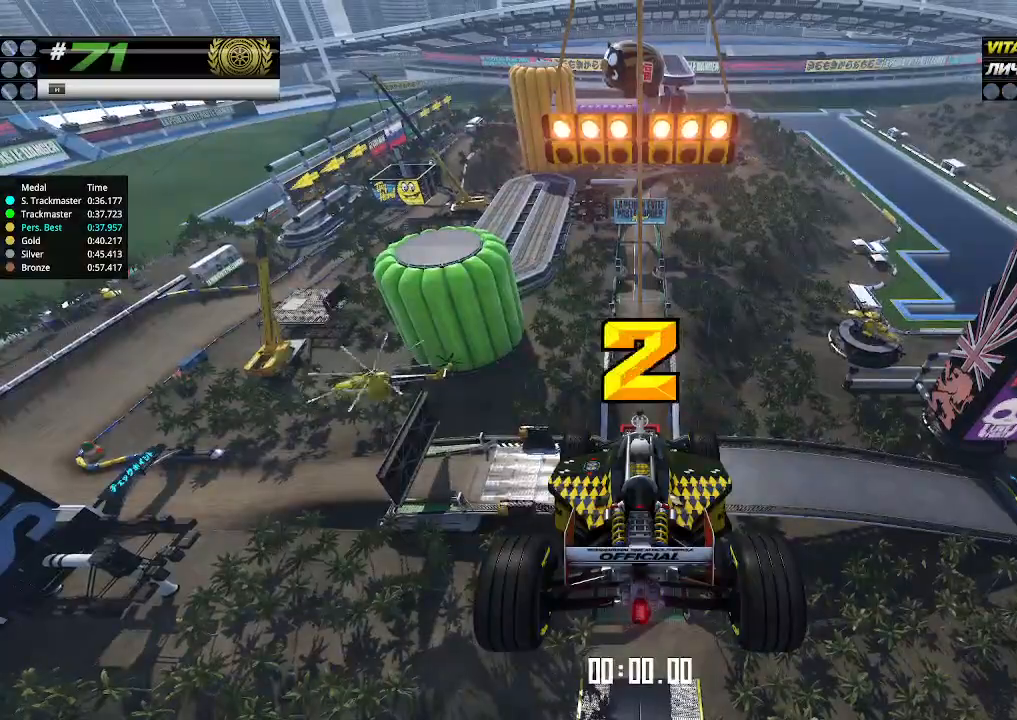
{"keys": ["up"], "events": []}
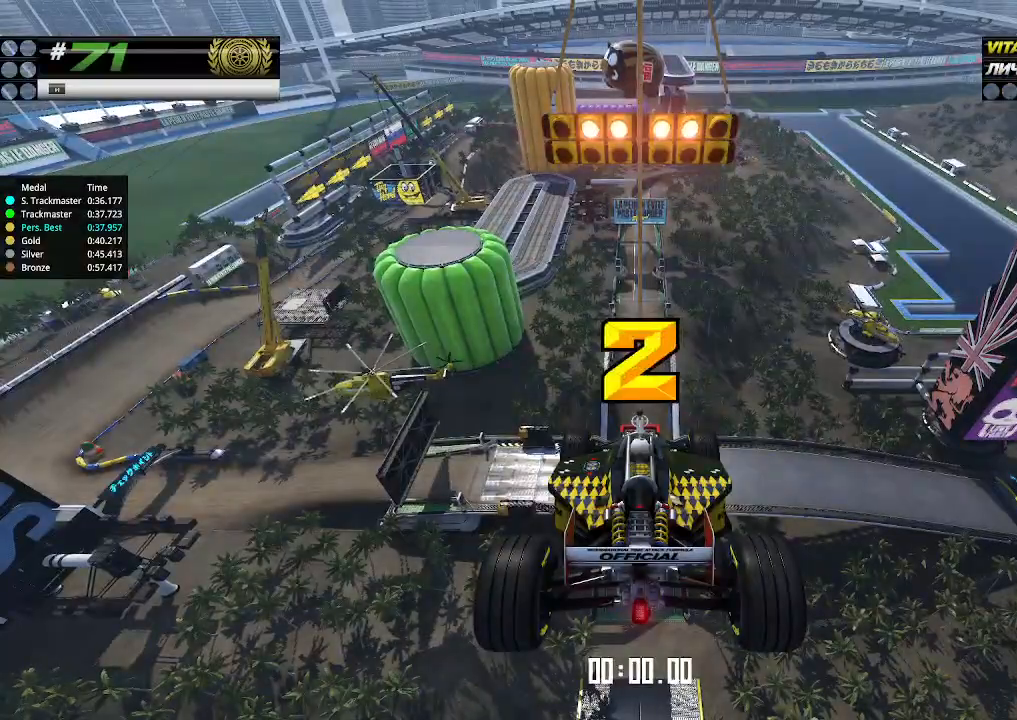
{"keys": ["up"], "events": []}
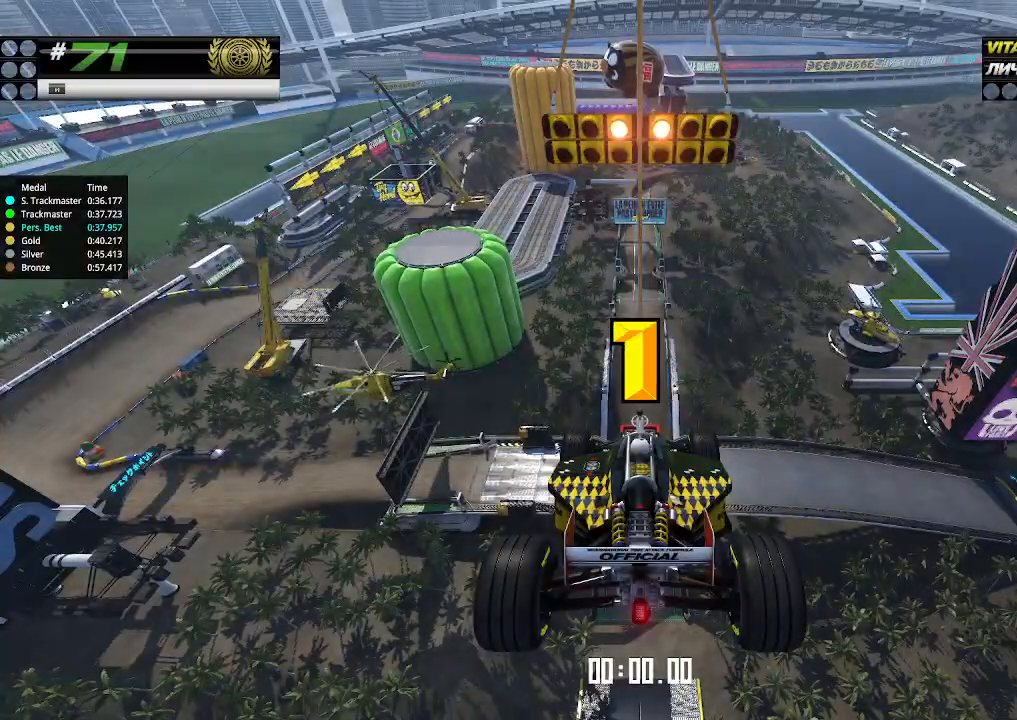
{"keys": ["up"], "events": []}
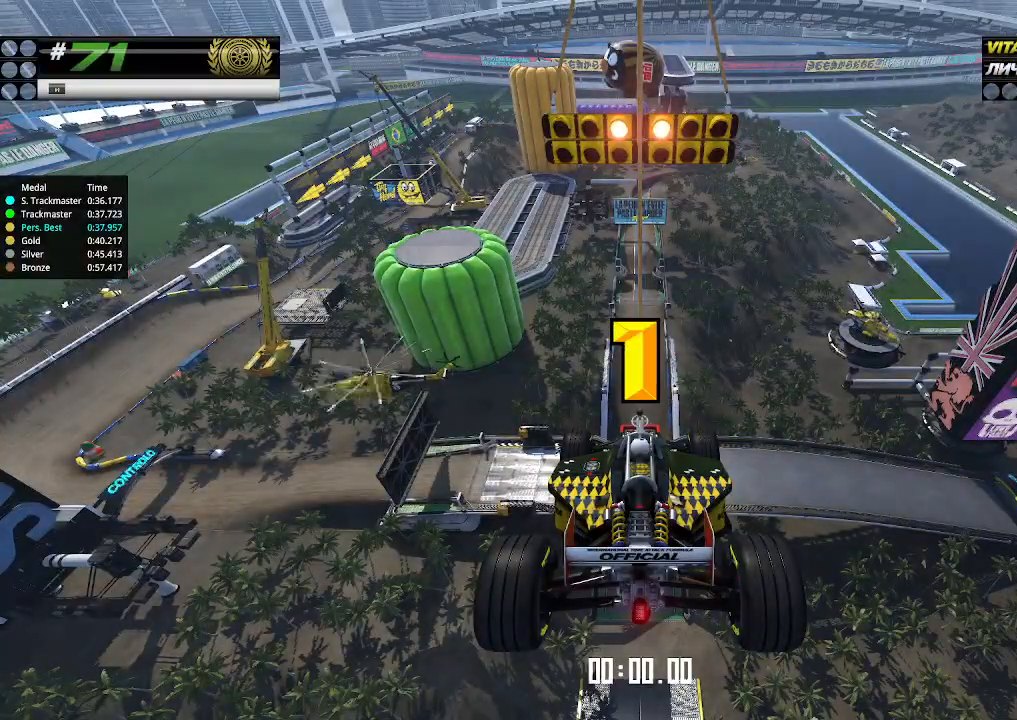
{"keys": ["up"], "events": [[200, "up", "up"], [233, "up", "down"]]}
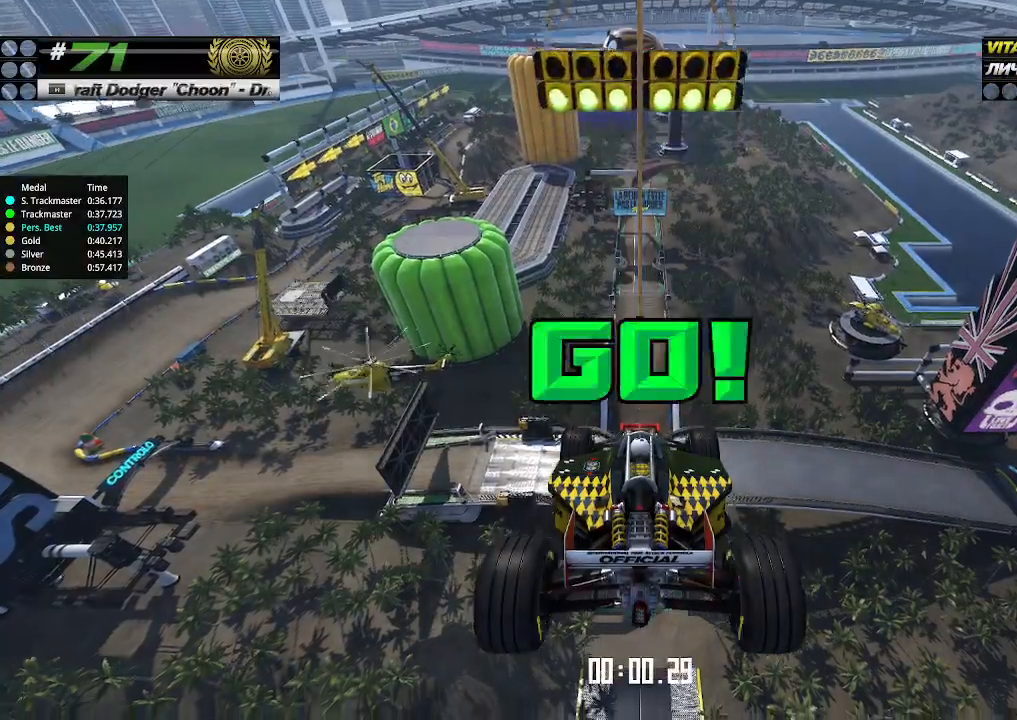
{"keys": ["up"], "events": []}
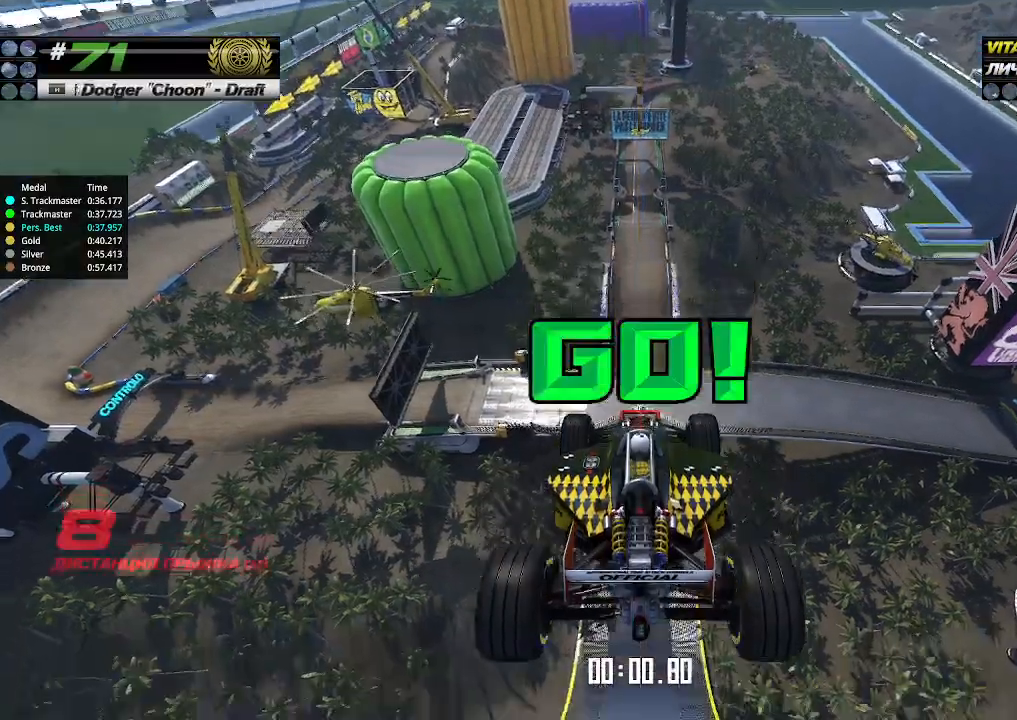
{"keys": ["up"], "events": []}
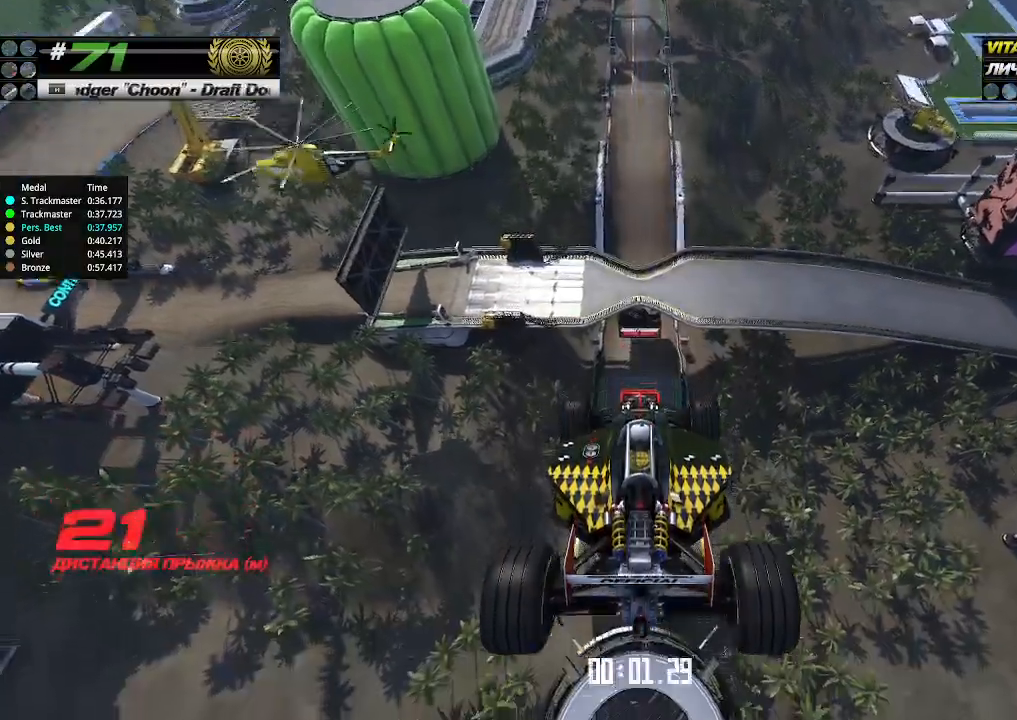
{"keys": ["up"], "events": []}
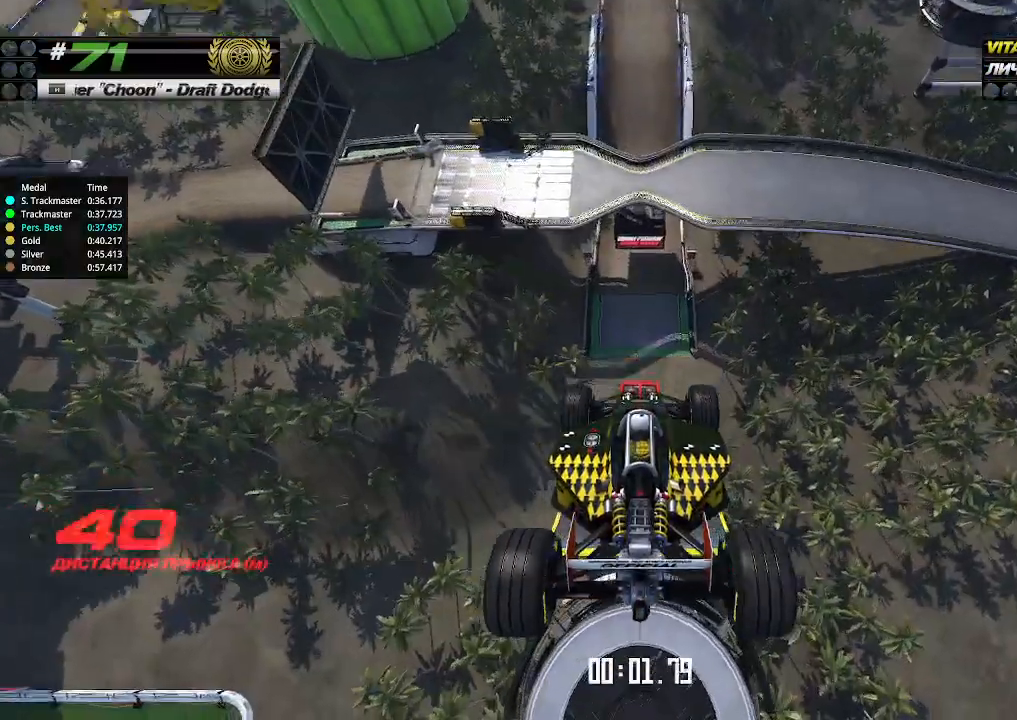
{"keys": ["up"], "events": []}
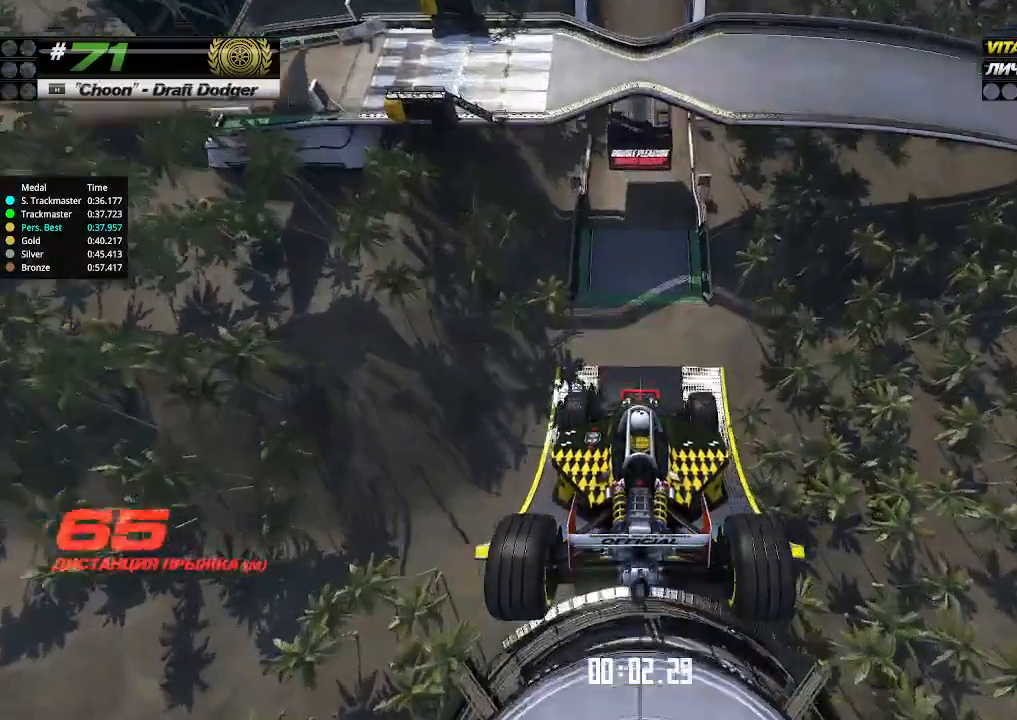
{"keys": ["up"], "events": []}
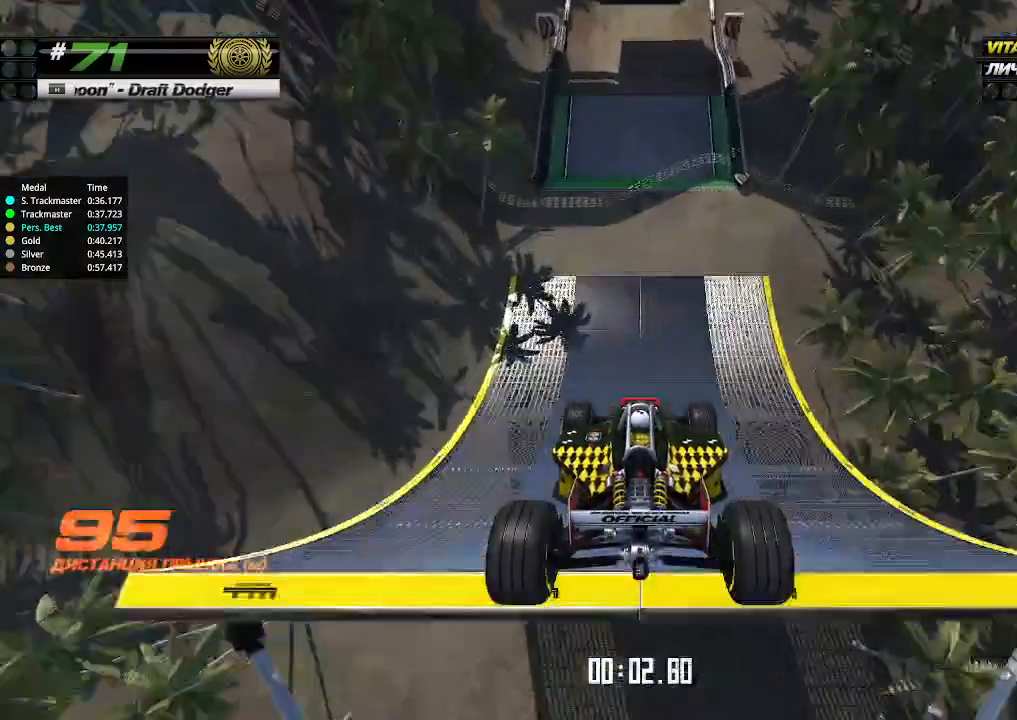
{"keys": ["up"], "events": []}
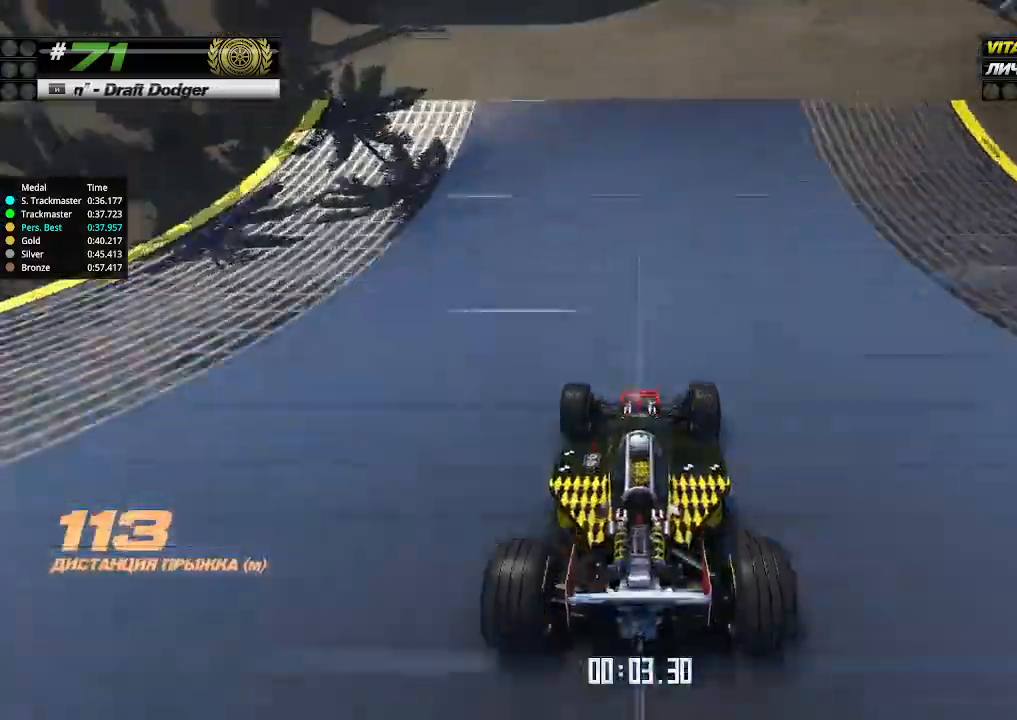
{"keys": ["up"], "events": []}
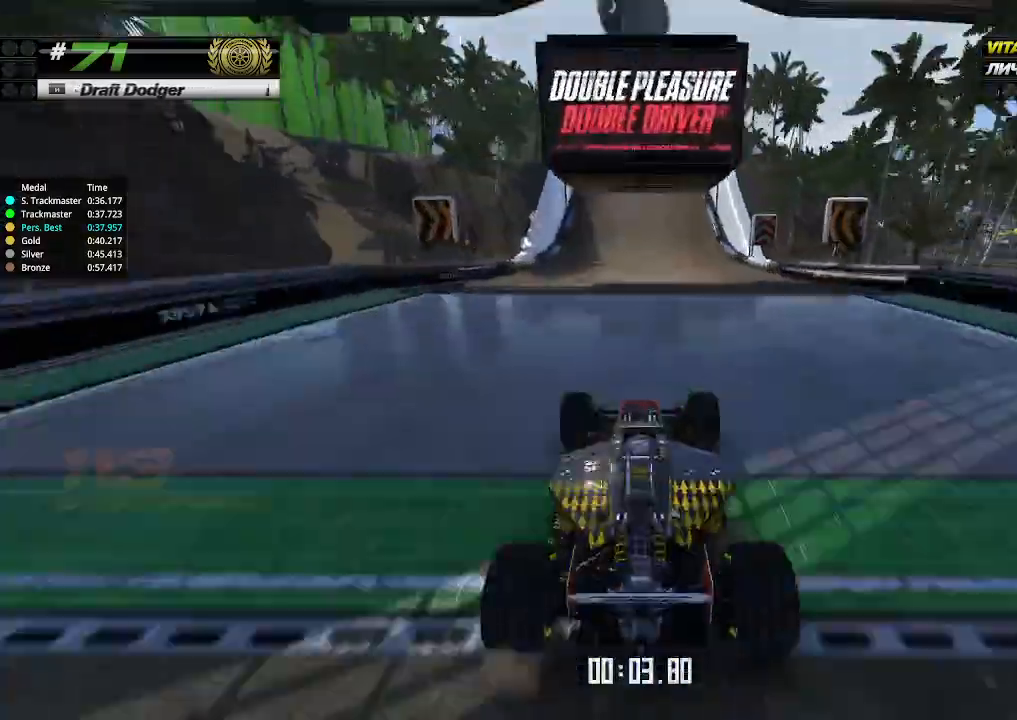
{"keys": ["up"], "events": []}
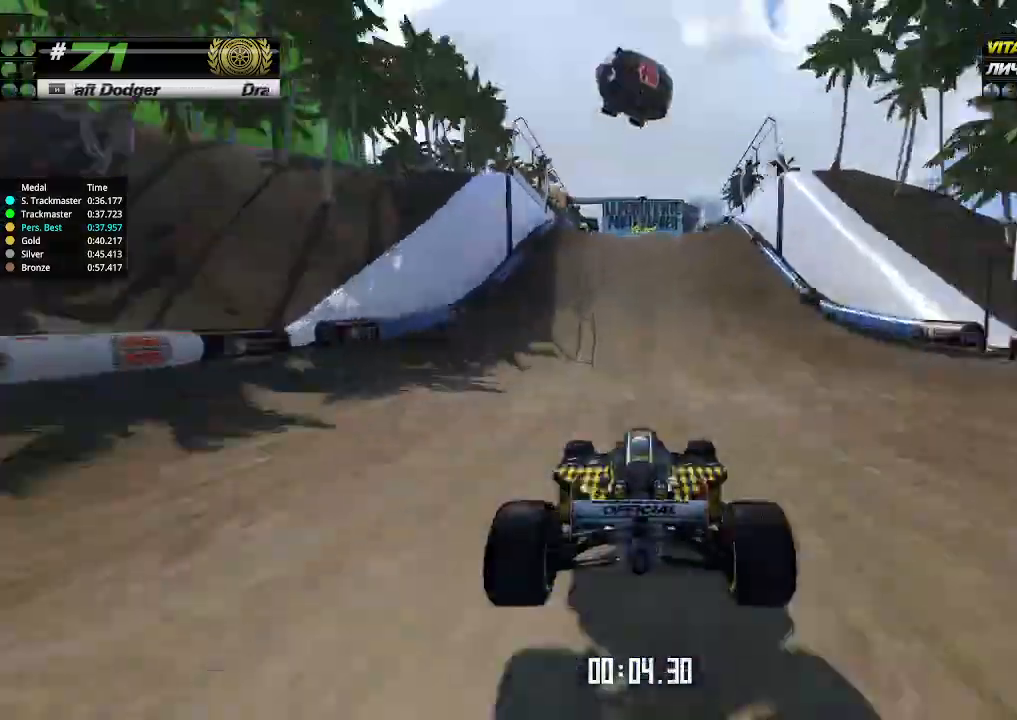
{"keys": ["up"], "events": []}
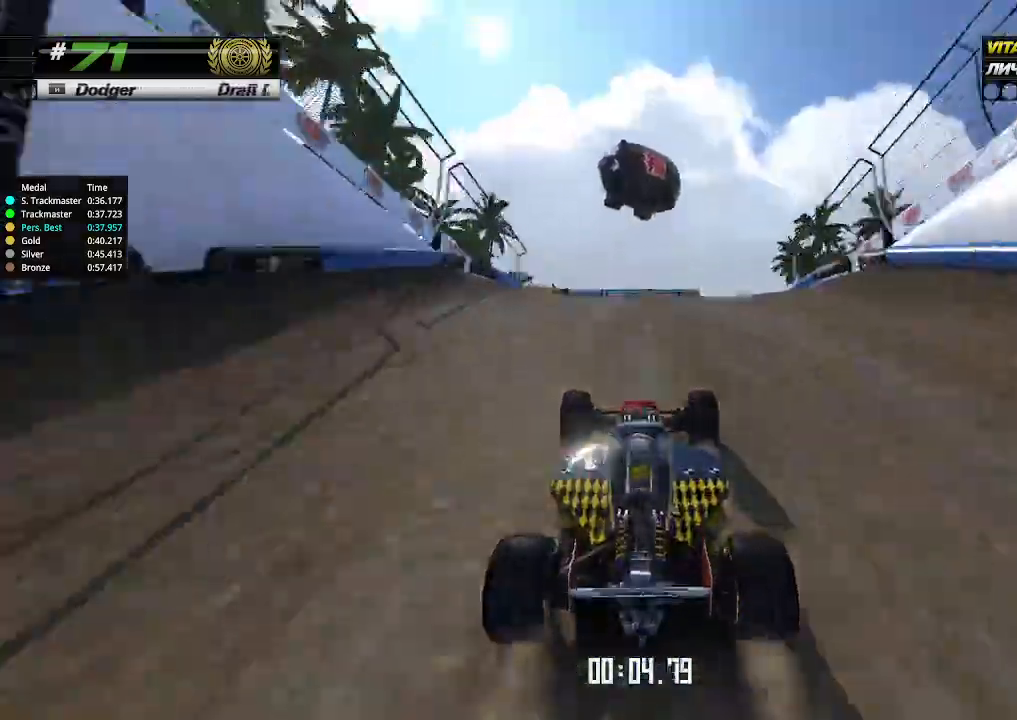
{"keys": ["up"], "events": [[266, "down", "down"], [333, "down", "up"]]}